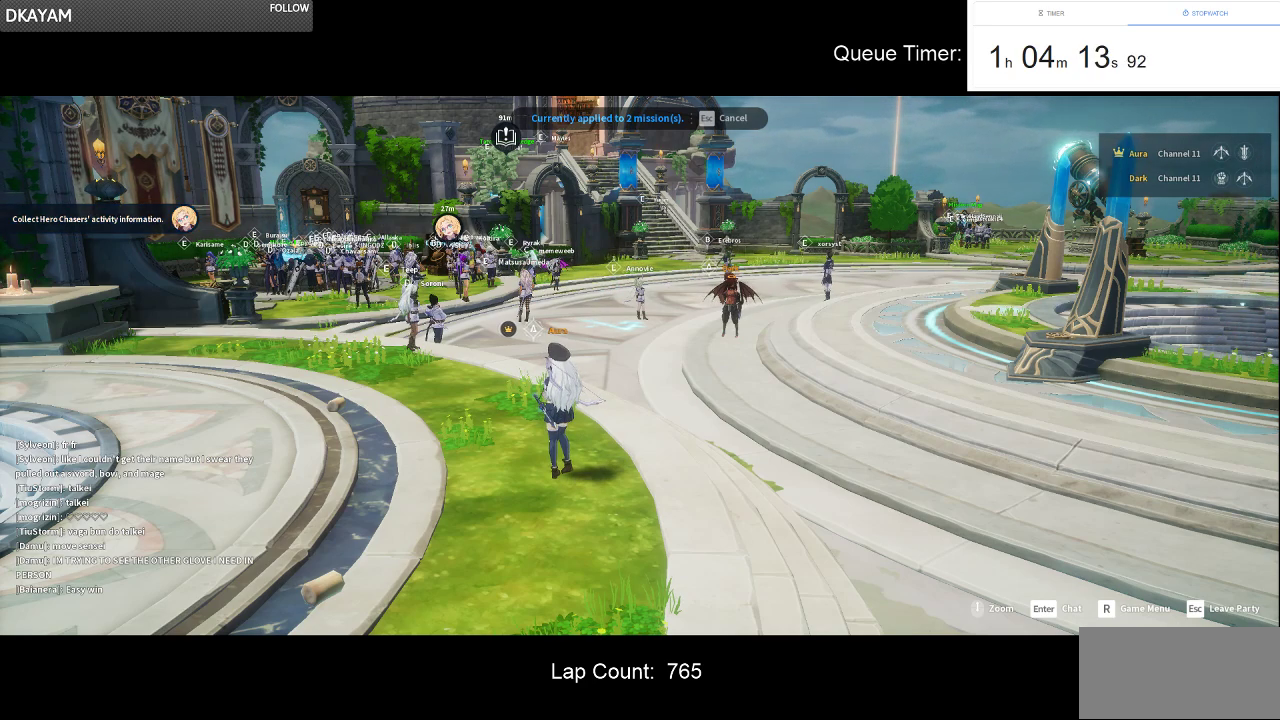
Gameplay with keyboard and mouse; each line is a JSON object with the keys and mouse buttons held at the frame after it. "events" lists presses ("down") and releases ("up") of "a", "ctrl", "d", "e", "f", "q", "r", "s", "shift", "space", "tab", "w", "mouse_left", "mouse_wheel" and "mouse_right" between this image and that frame as [ms after this image, input, new state], when the widget could be followed in between. "mouse_left", "mouse_wheel", "mouse_right" = the "left", "wheel", "right" buttons of the "mouse" list. No other keys are recorded. "wheel" means that the mouse wheel is clicked or scrolled. Not read: mouse_move.
{"keys": [], "mouse": [], "events": [[100, "r", "down"], [233, "r", "up"]]}
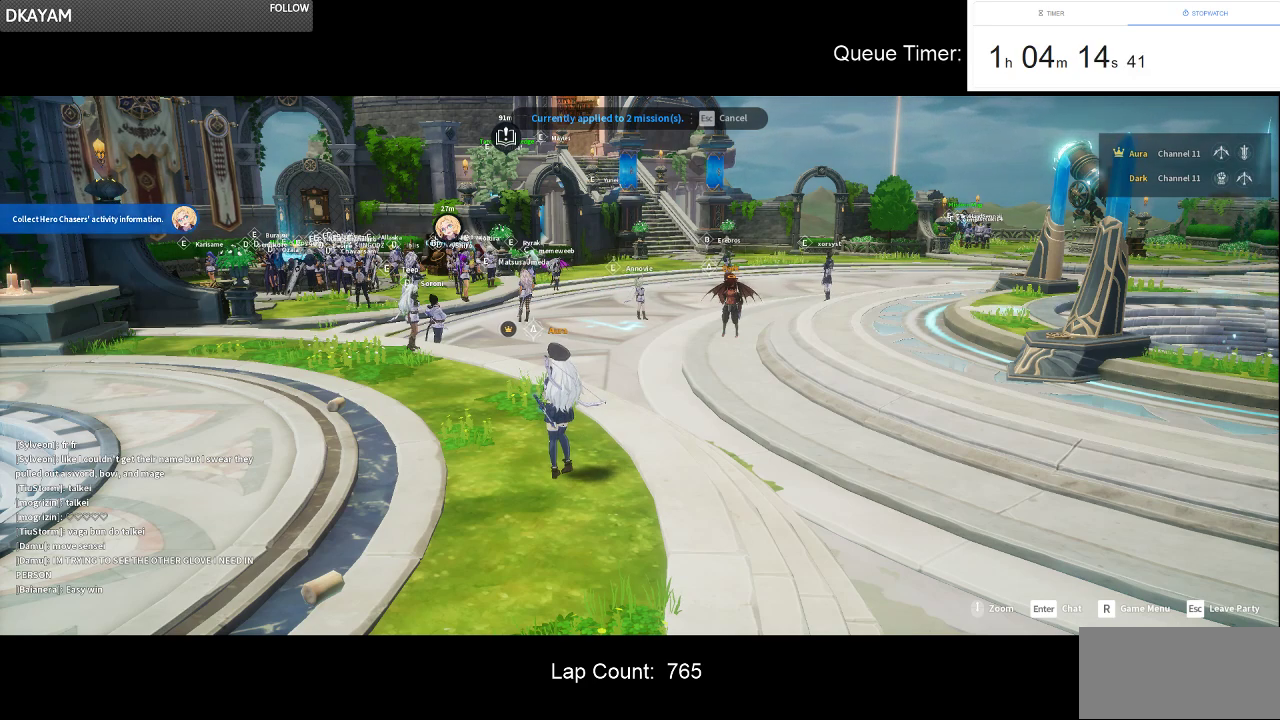
{"keys": [], "mouse": [], "events": []}
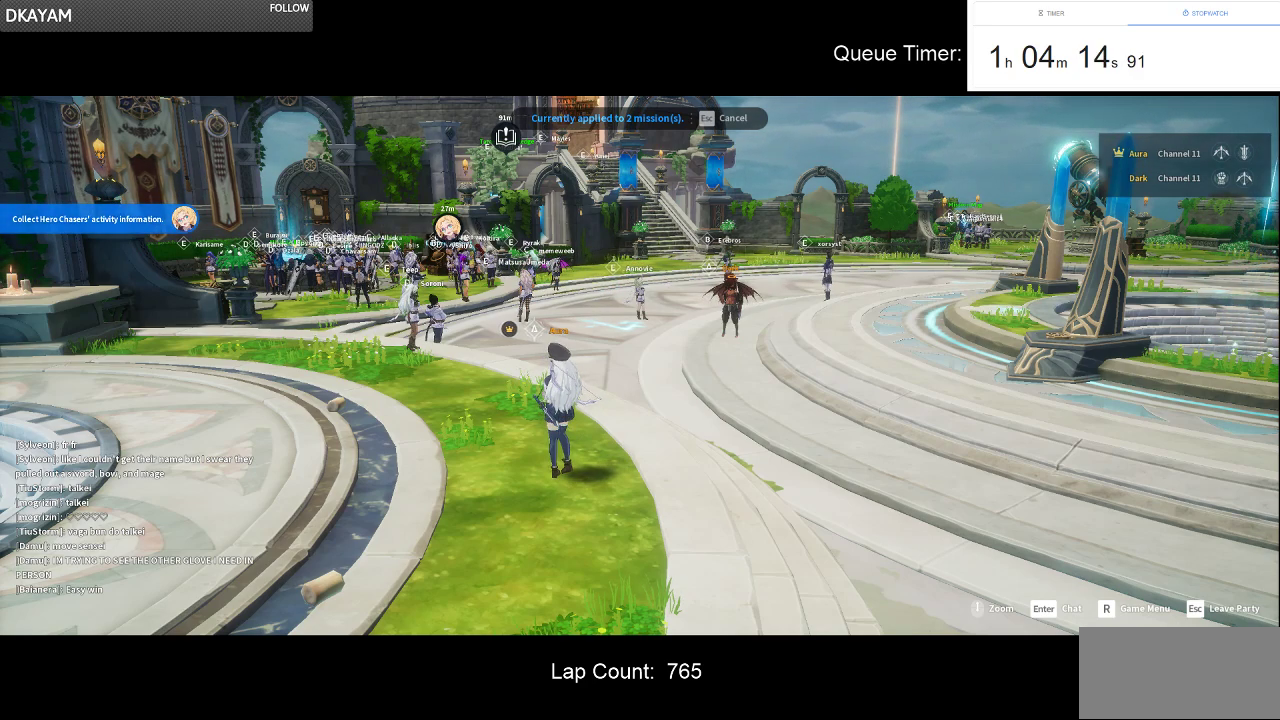
{"keys": [], "mouse": [], "events": []}
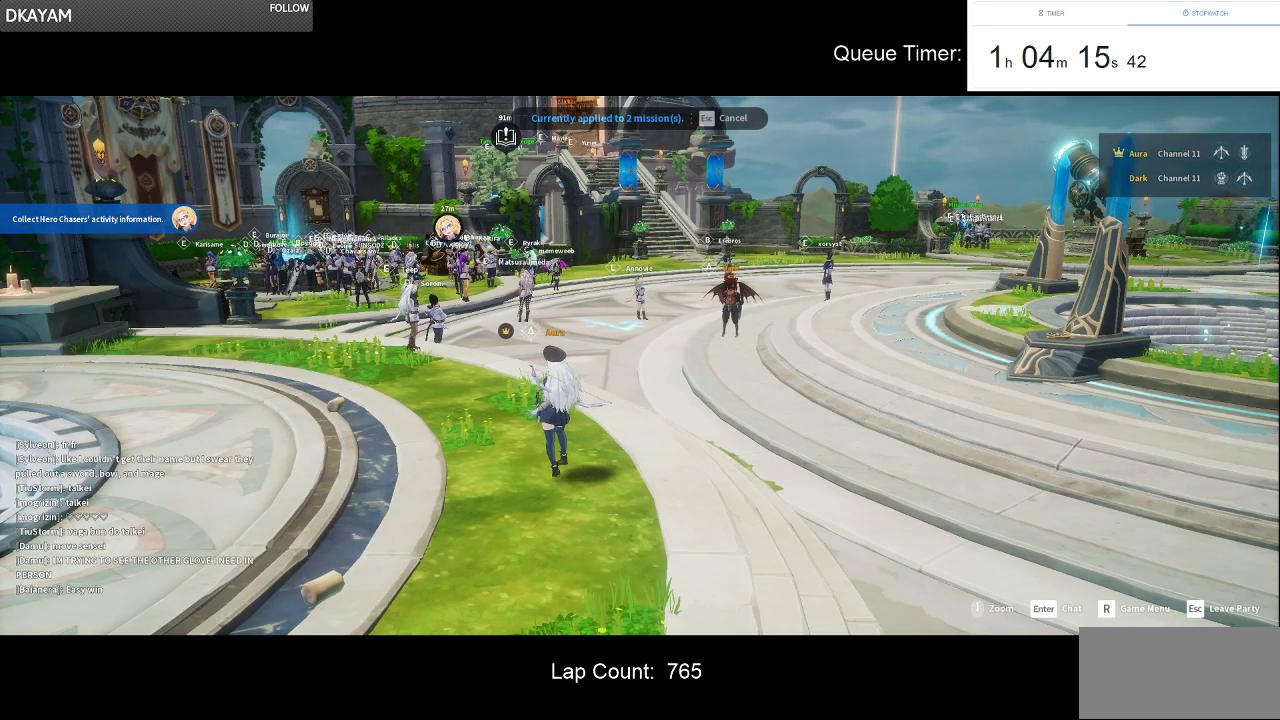
{"keys": [], "mouse": [], "events": []}
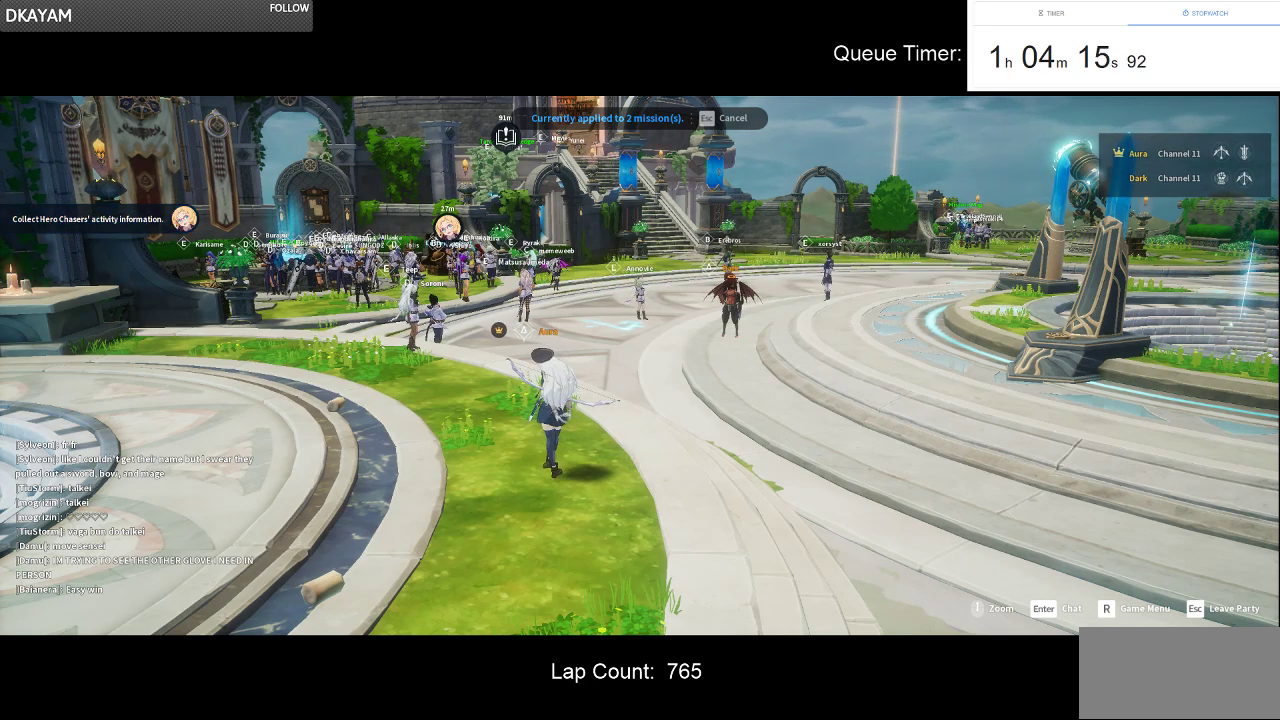
{"keys": [], "mouse": [], "events": []}
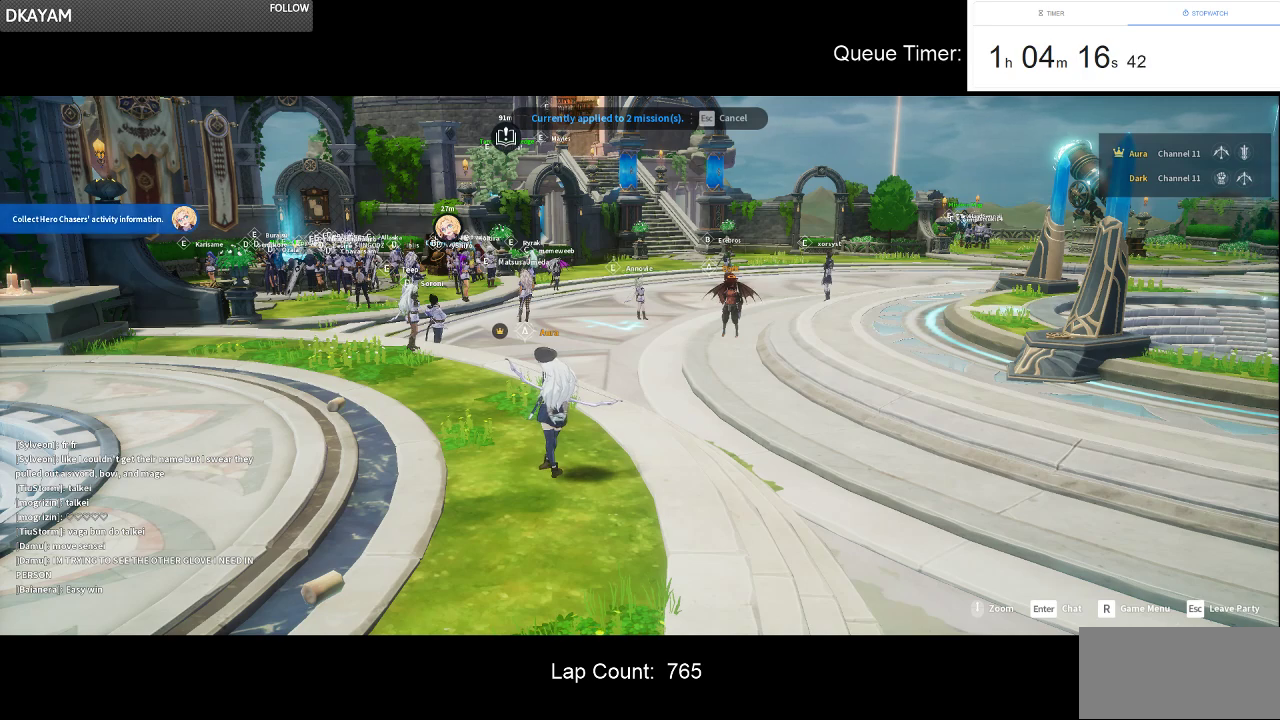
{"keys": [], "mouse": ["left"], "events": [[500, "mouse_left", "down"]]}
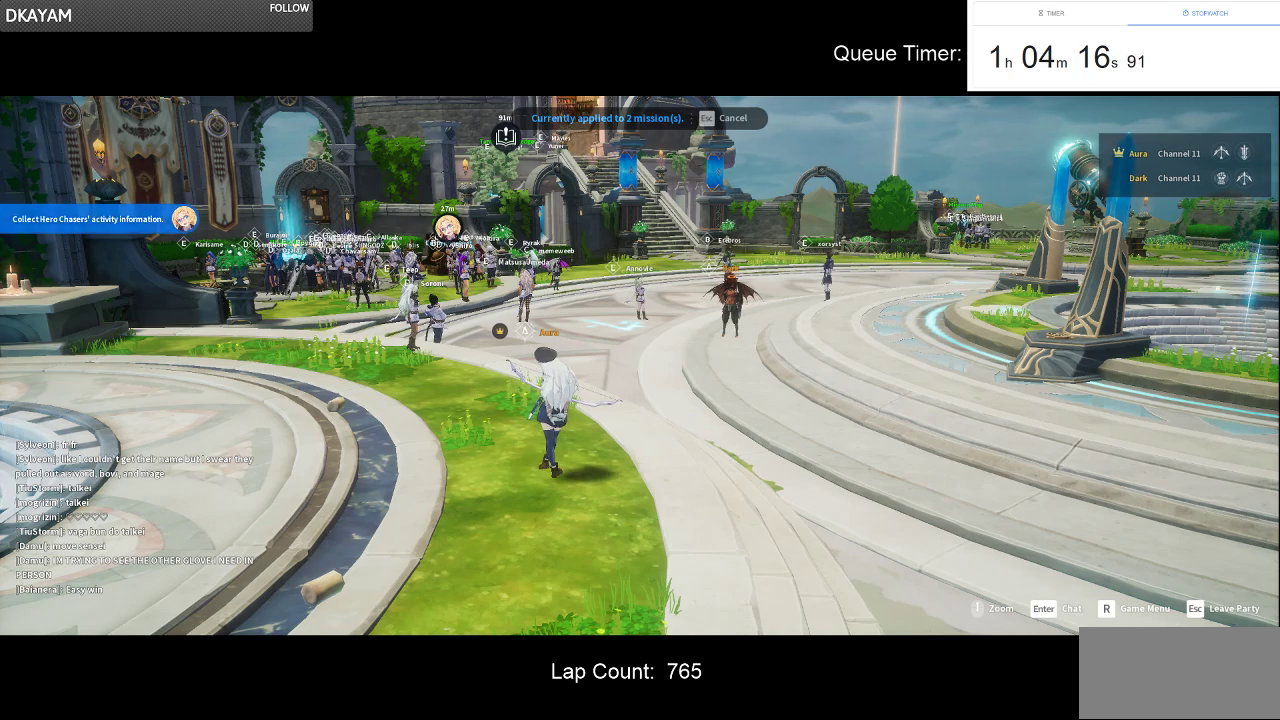
{"keys": [], "mouse": [], "events": [[133, "mouse_left", "up"]]}
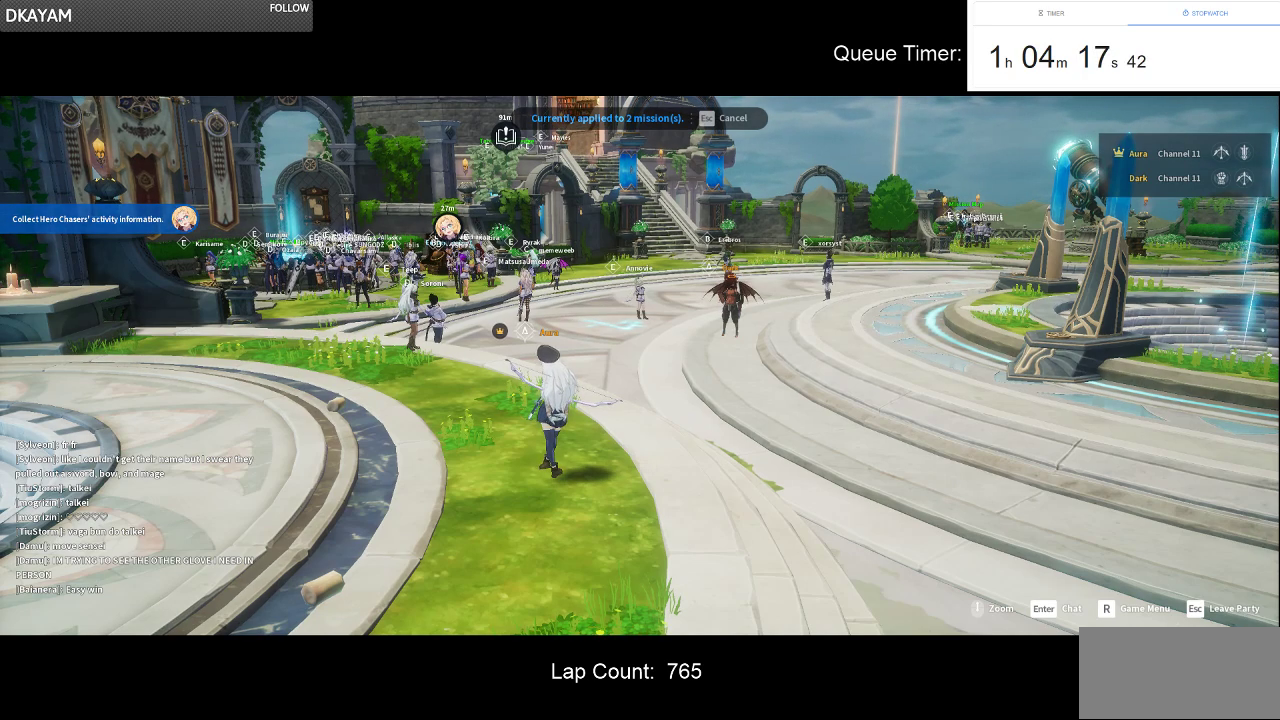
{"keys": [], "mouse": [], "events": [[250, "r", "down"], [383, "r", "up"]]}
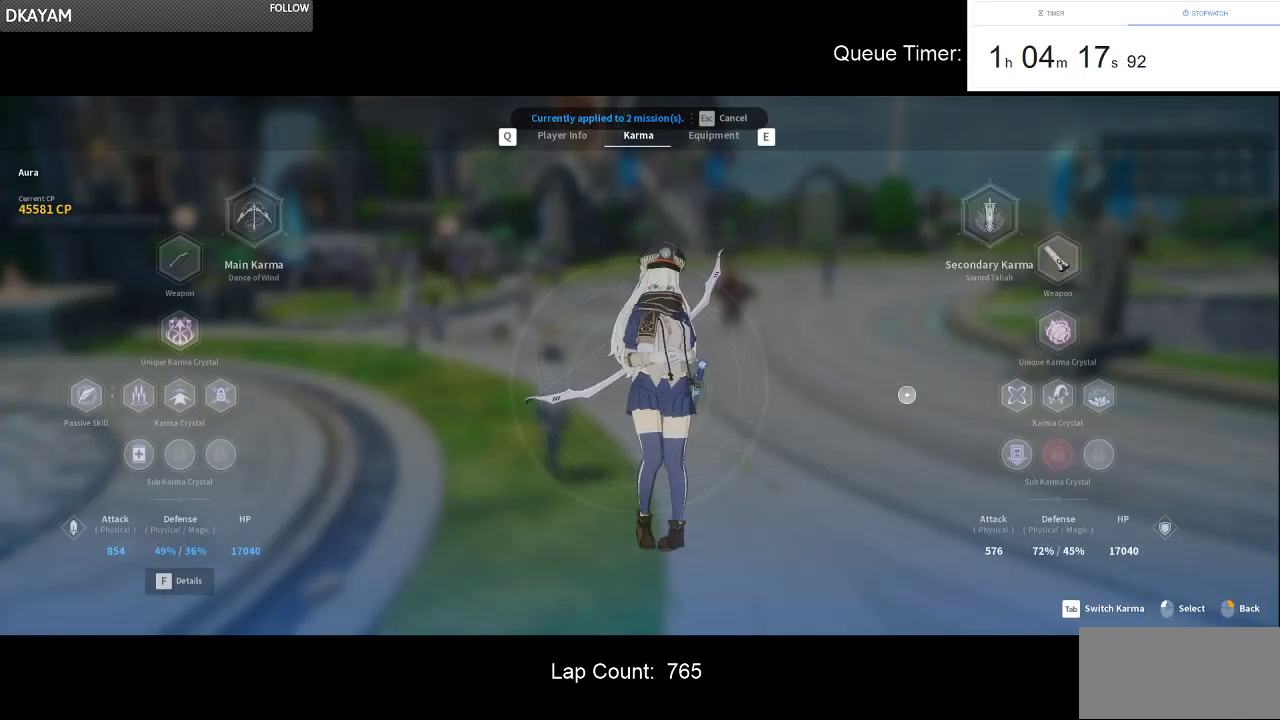
{"keys": [], "mouse": [], "events": []}
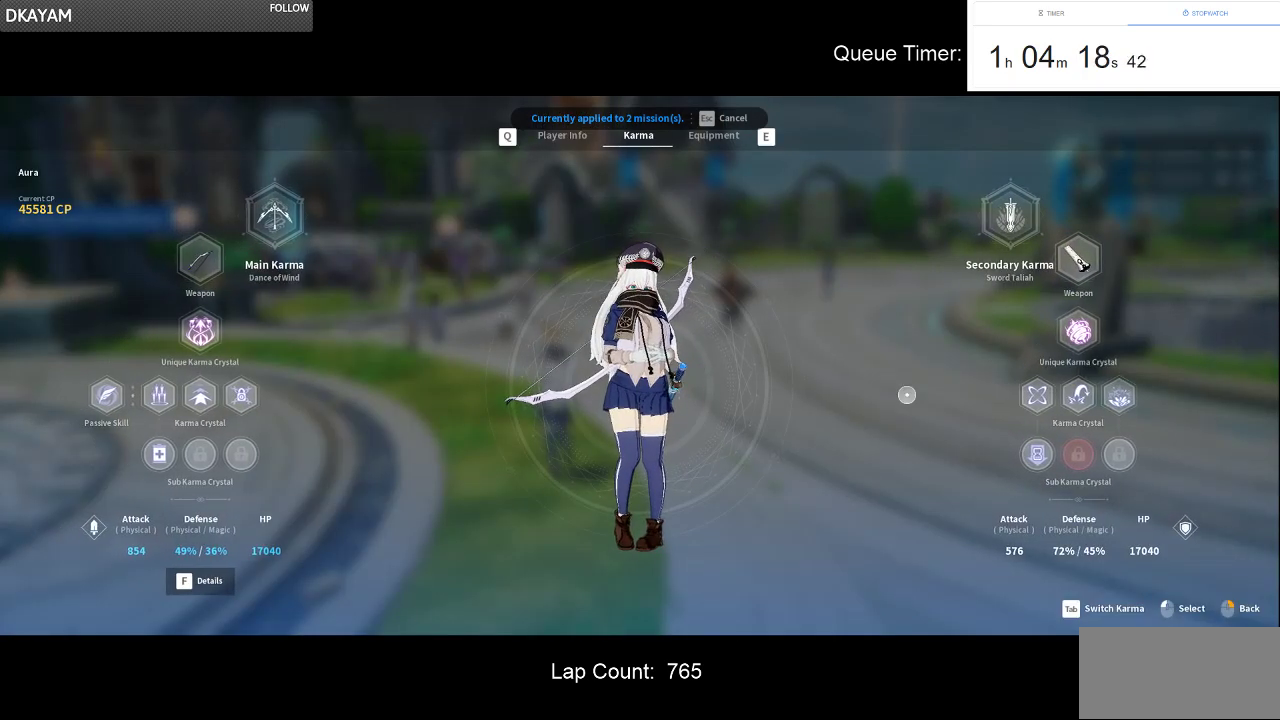
{"keys": [], "mouse": [], "events": []}
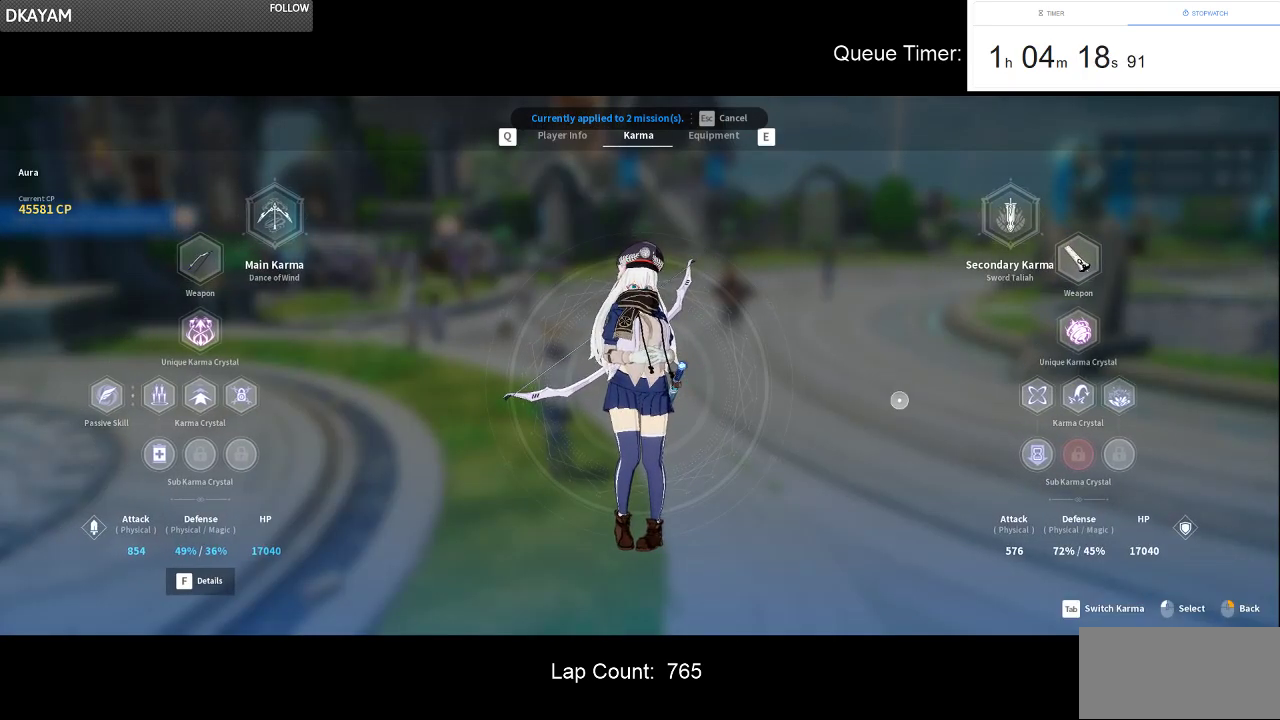
{"keys": [], "mouse": [], "events": []}
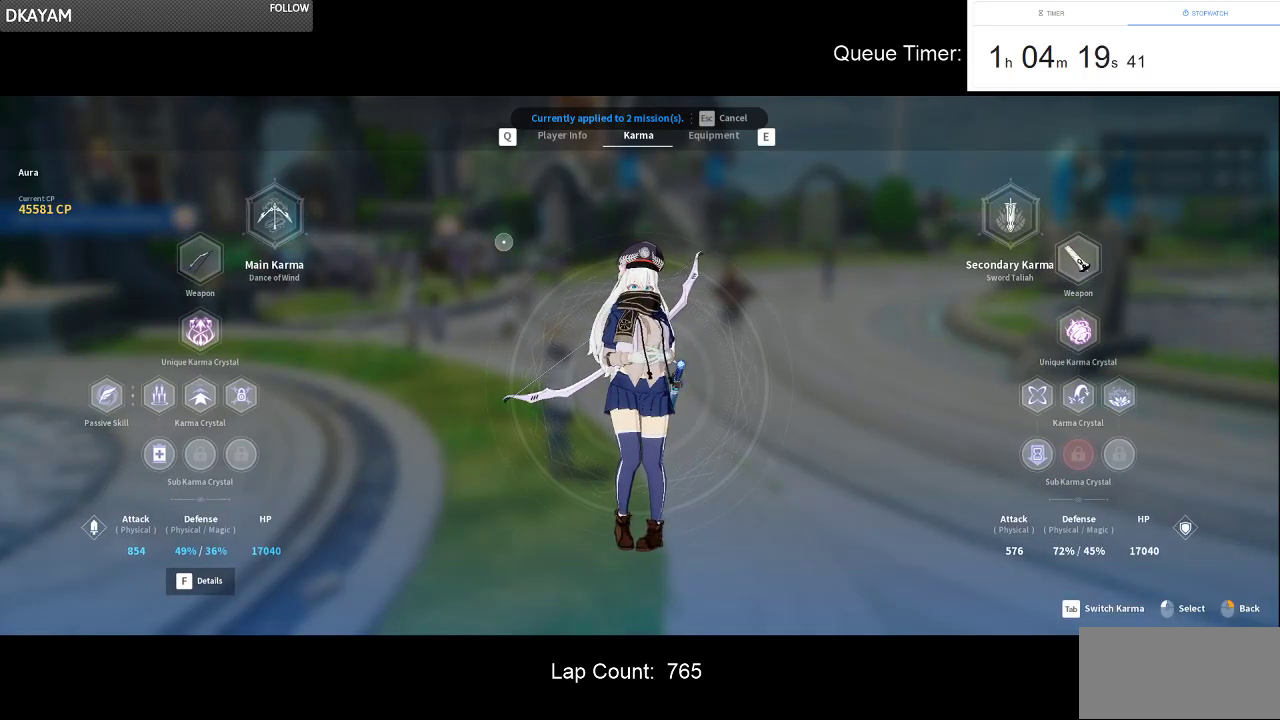
{"keys": [], "mouse": [], "events": []}
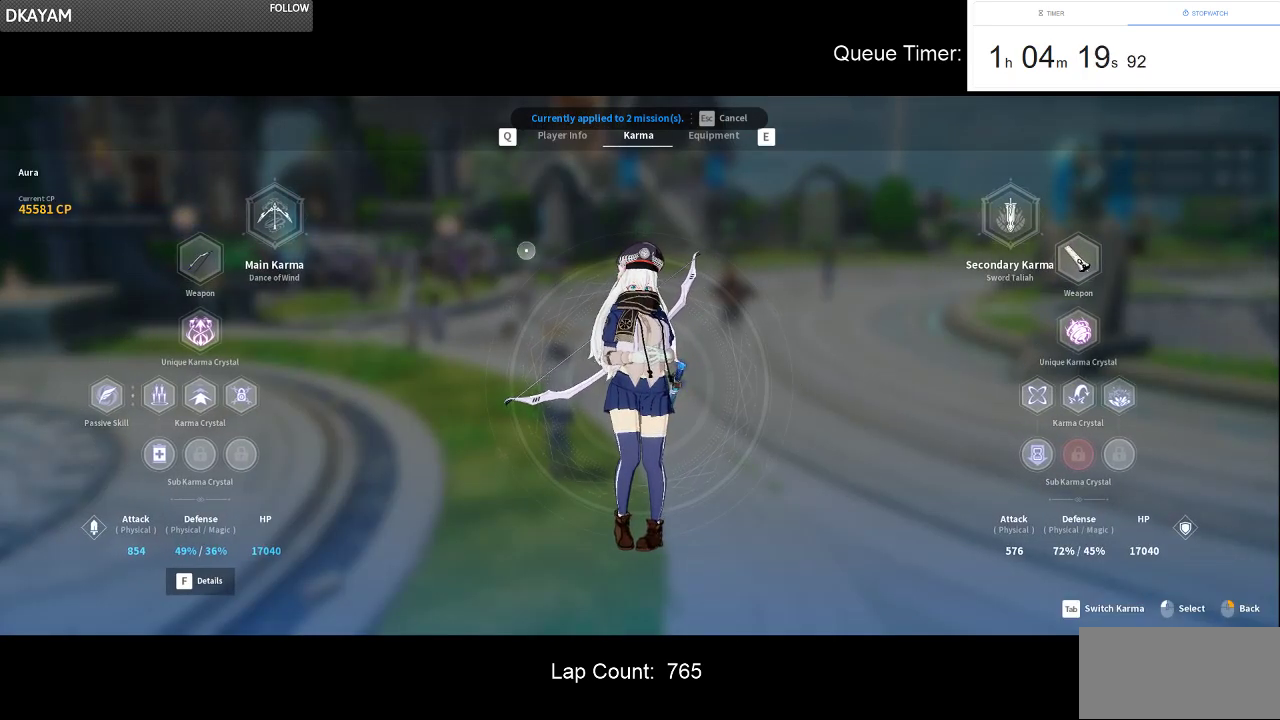
{"keys": [], "mouse": [], "events": []}
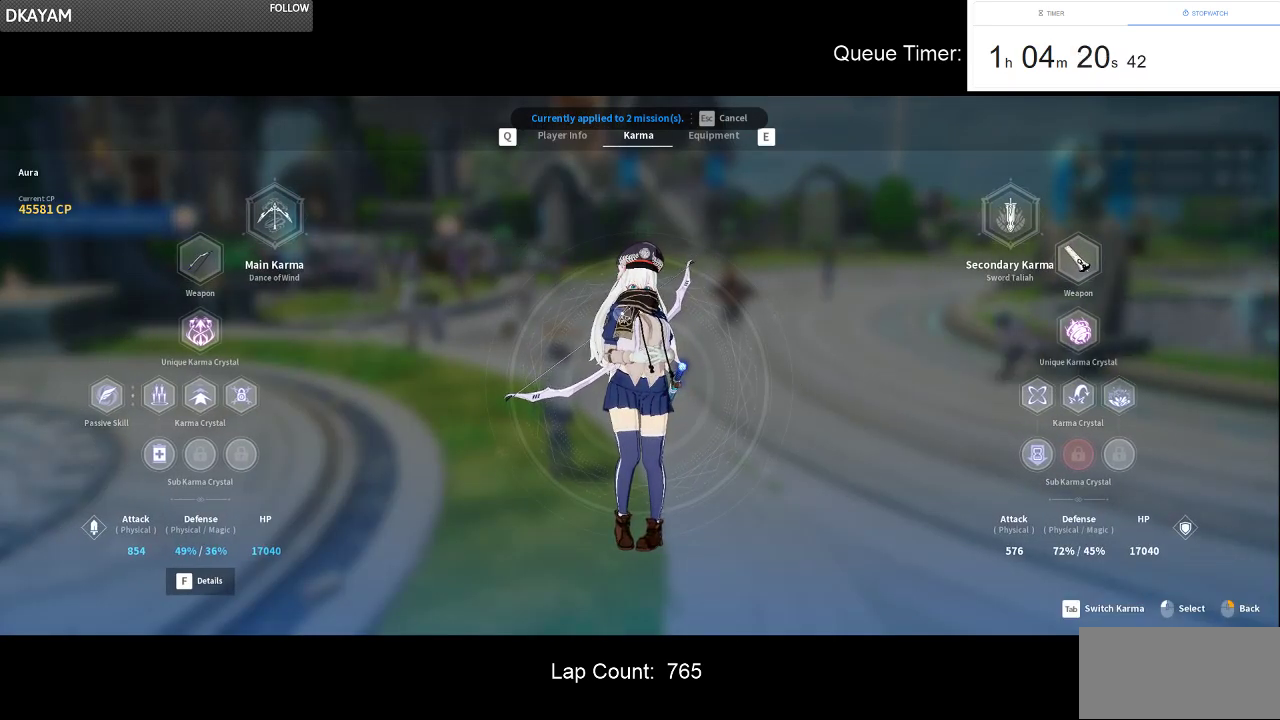
{"keys": [], "mouse": ["left"], "events": [[433, "mouse_left", "down"]]}
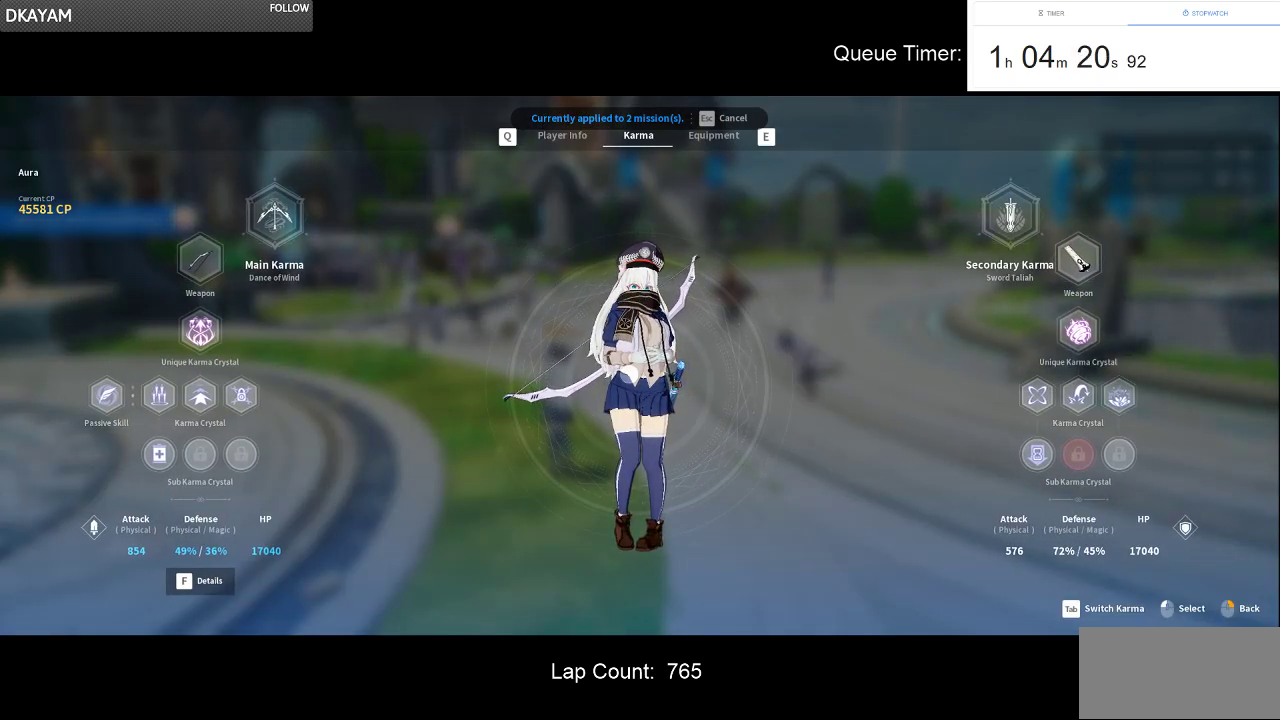
{"keys": [], "mouse": ["left"], "events": []}
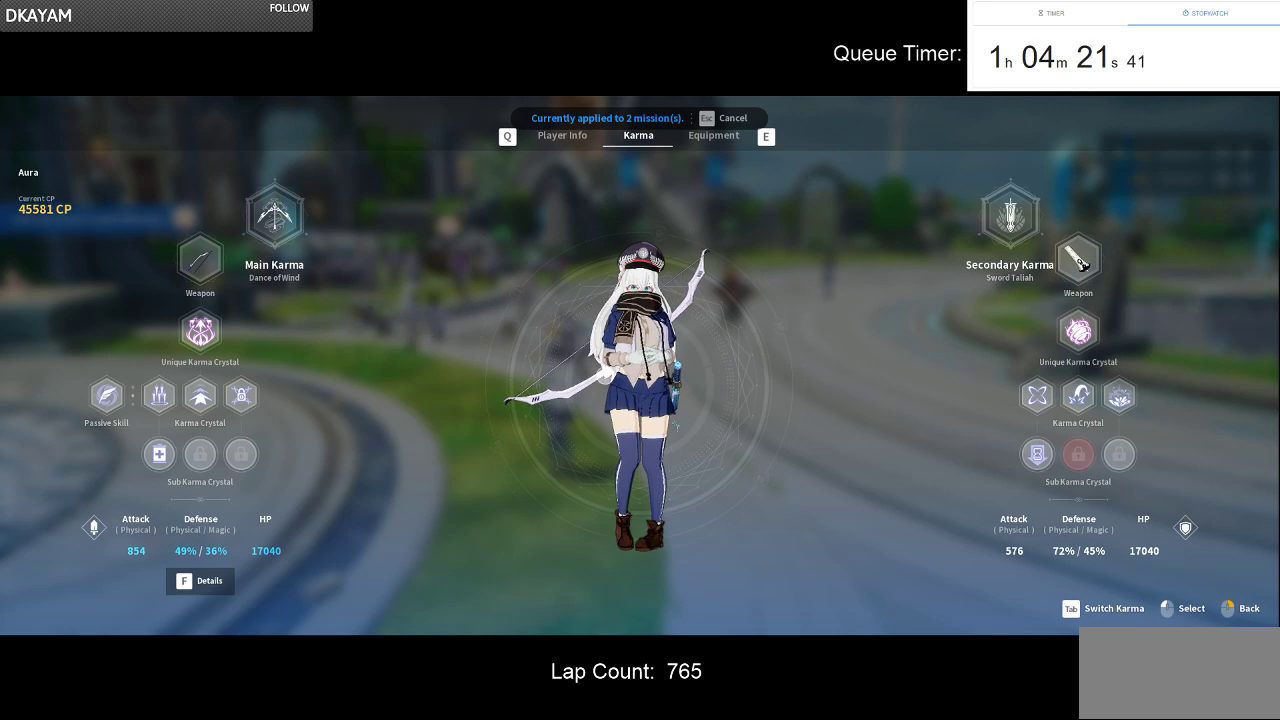
{"keys": [], "mouse": ["left"], "events": []}
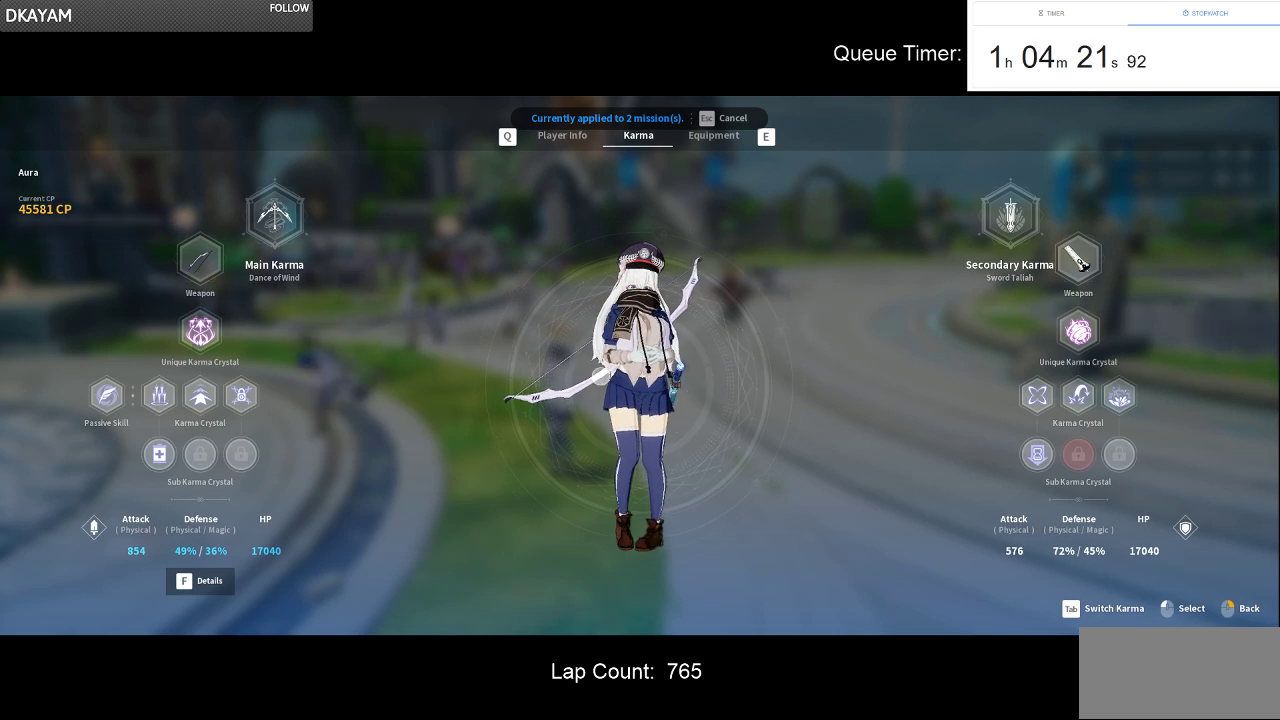
{"keys": [], "mouse": ["left"], "events": []}
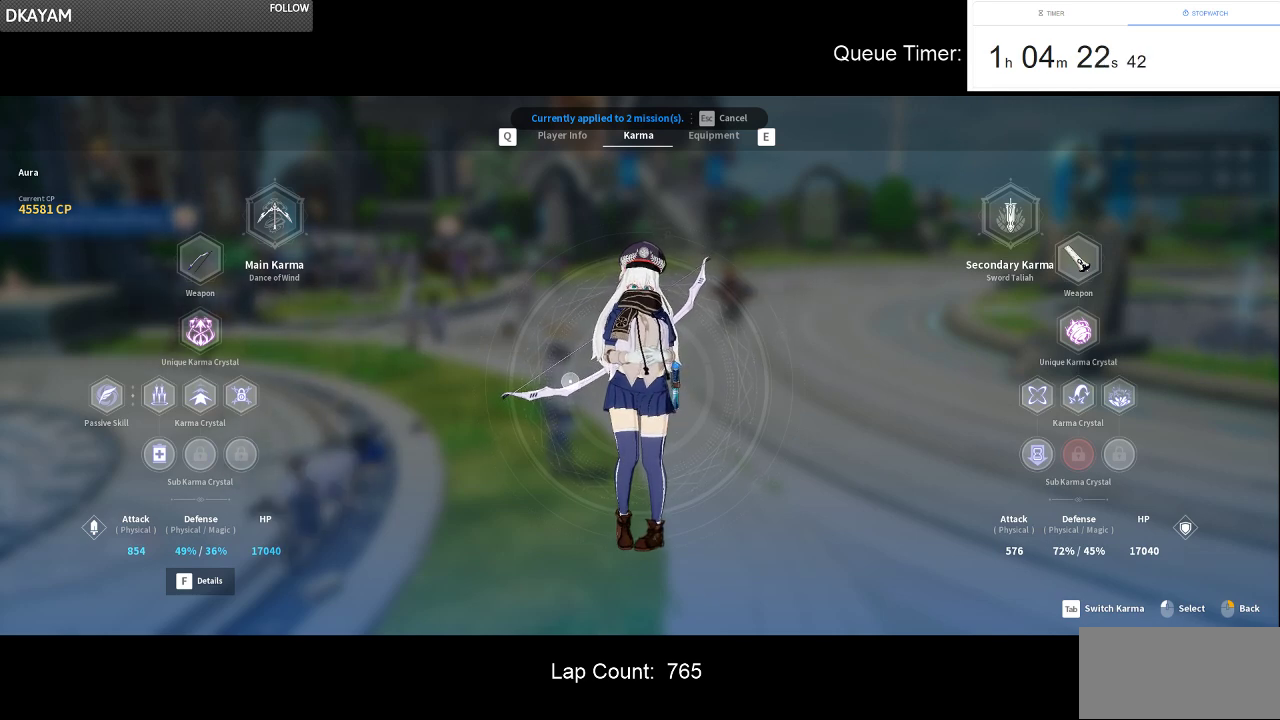
{"keys": [], "mouse": [], "events": [[500, "mouse_left", "up"]]}
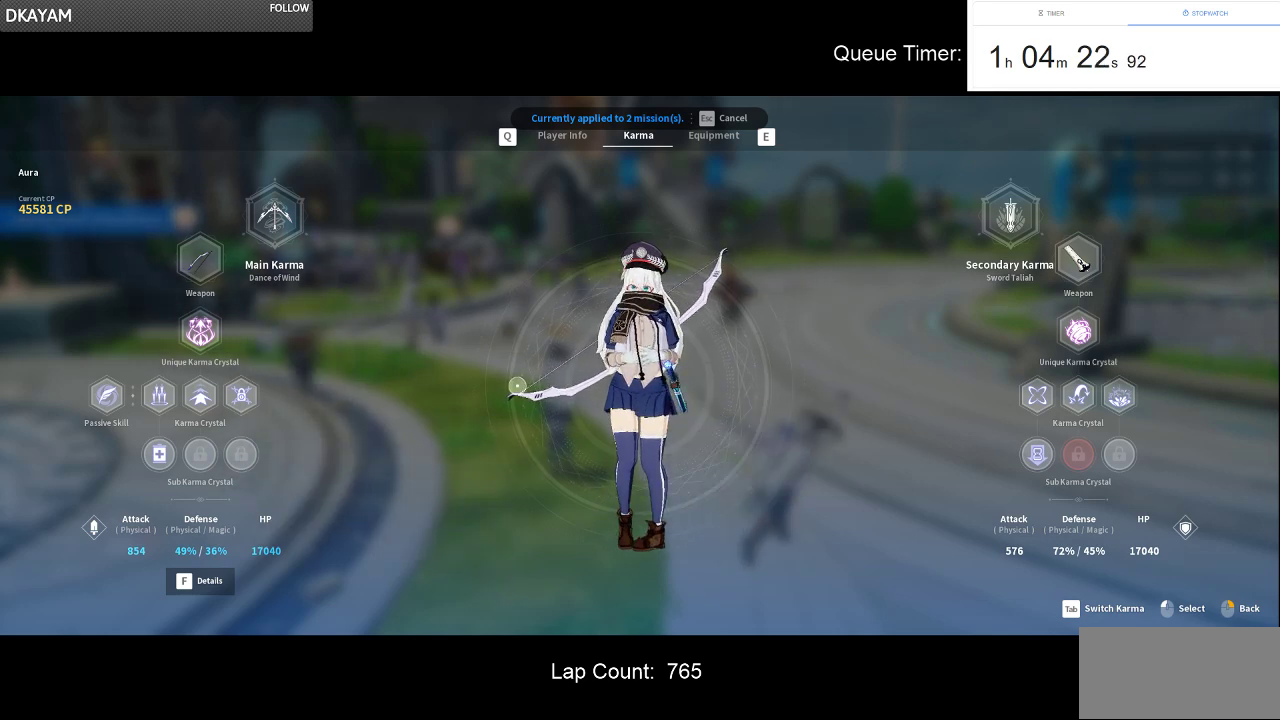
{"keys": [], "mouse": [], "events": []}
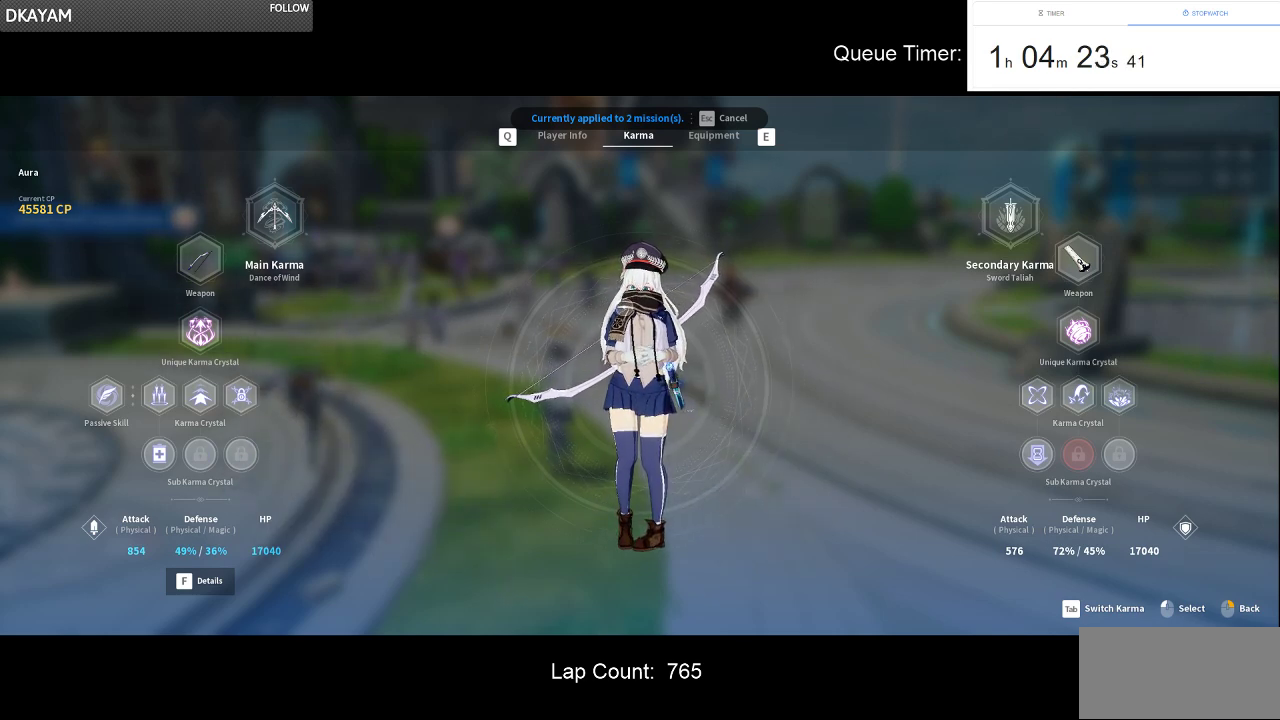
{"keys": [], "mouse": [], "events": []}
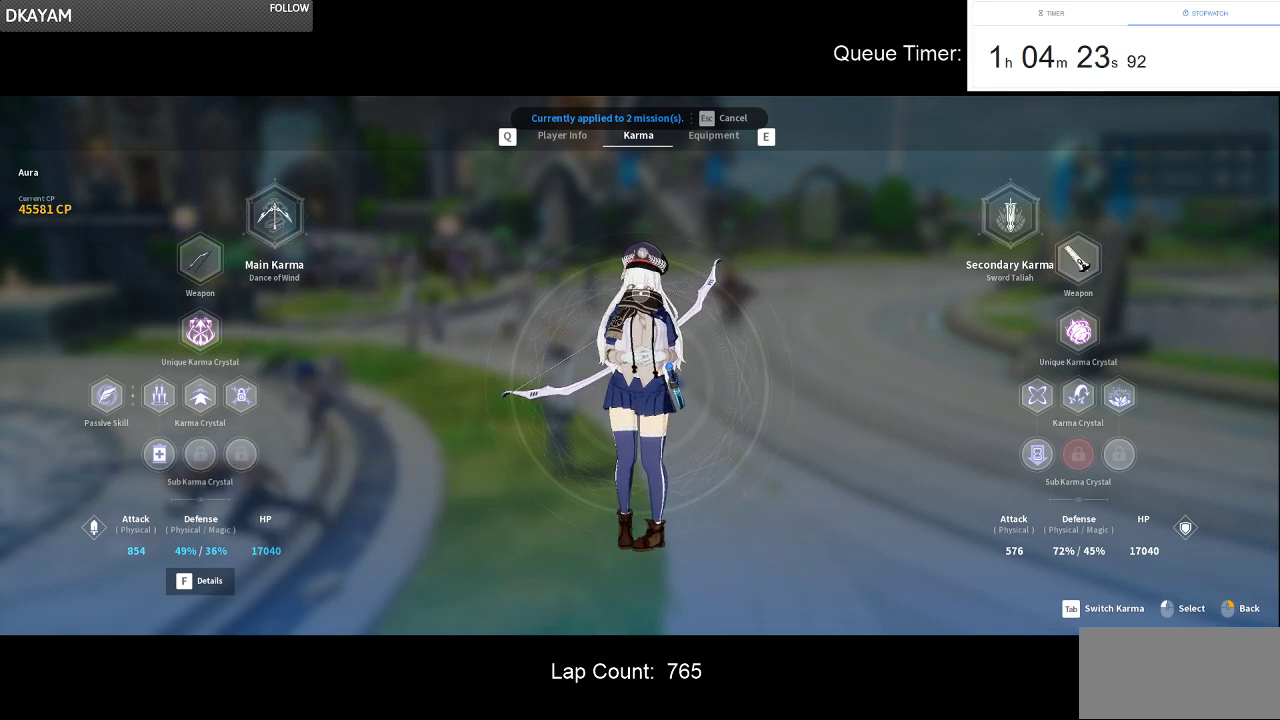
{"keys": [], "mouse": ["left"], "events": [[216, "mouse_left", "down"]]}
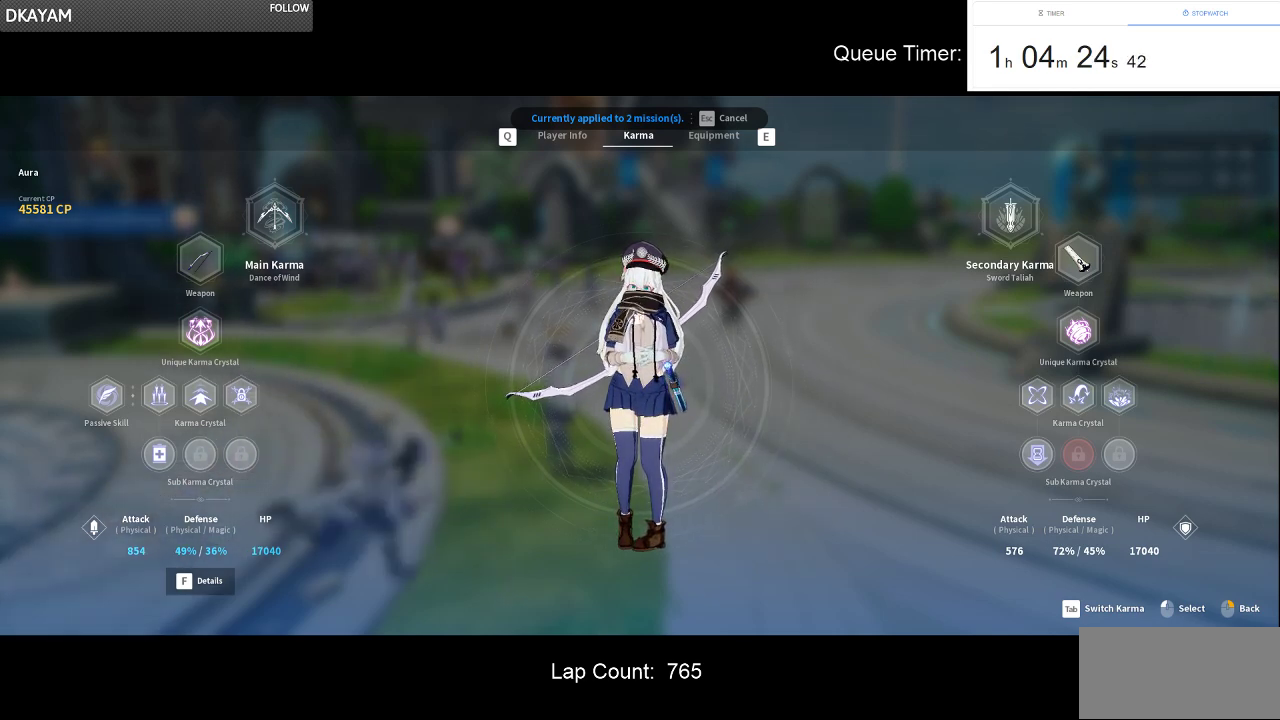
{"keys": [], "mouse": [], "events": [[233, "mouse_left", "up"]]}
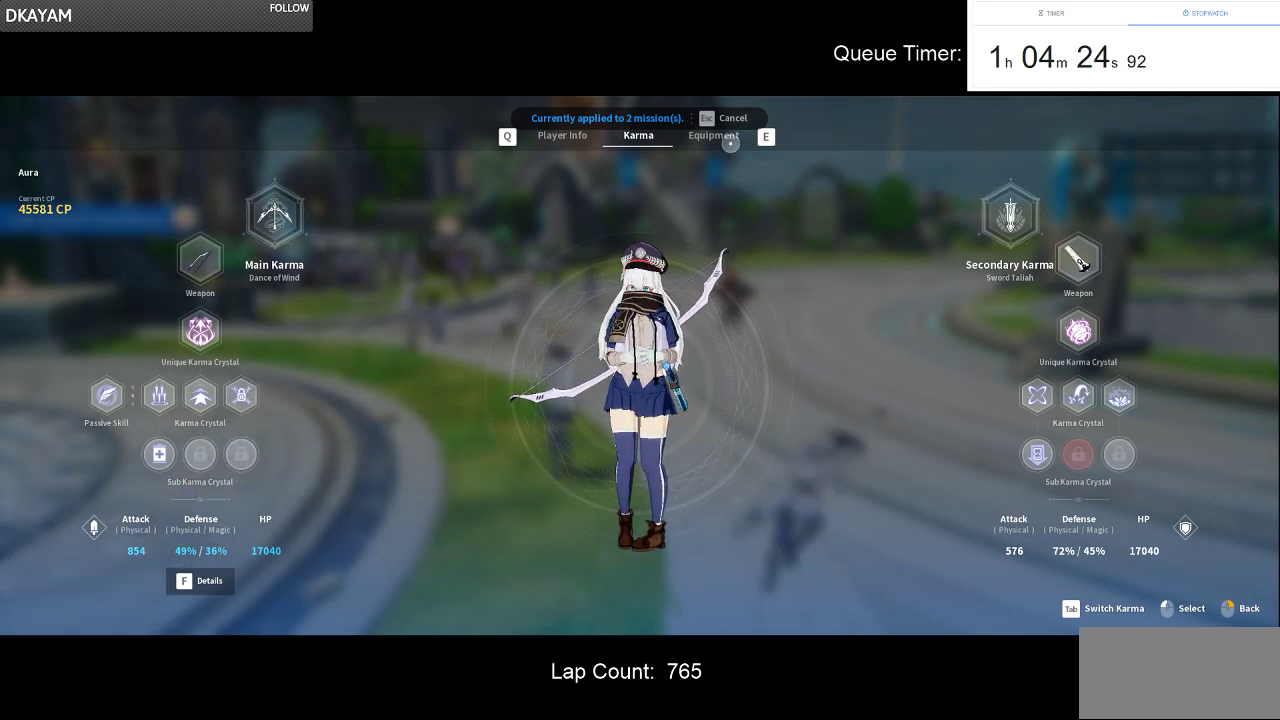
{"keys": [], "mouse": [], "events": [[250, "mouse_left", "down"], [383, "mouse_left", "up"]]}
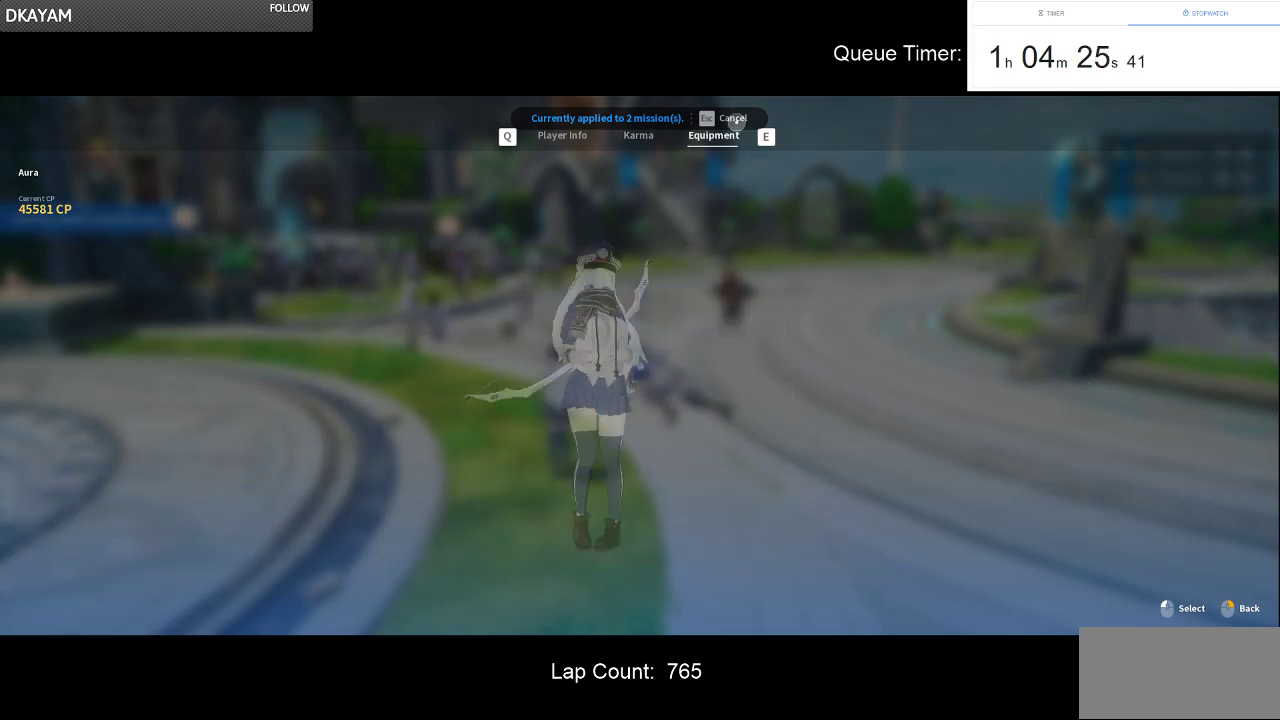
{"keys": [], "mouse": [], "events": []}
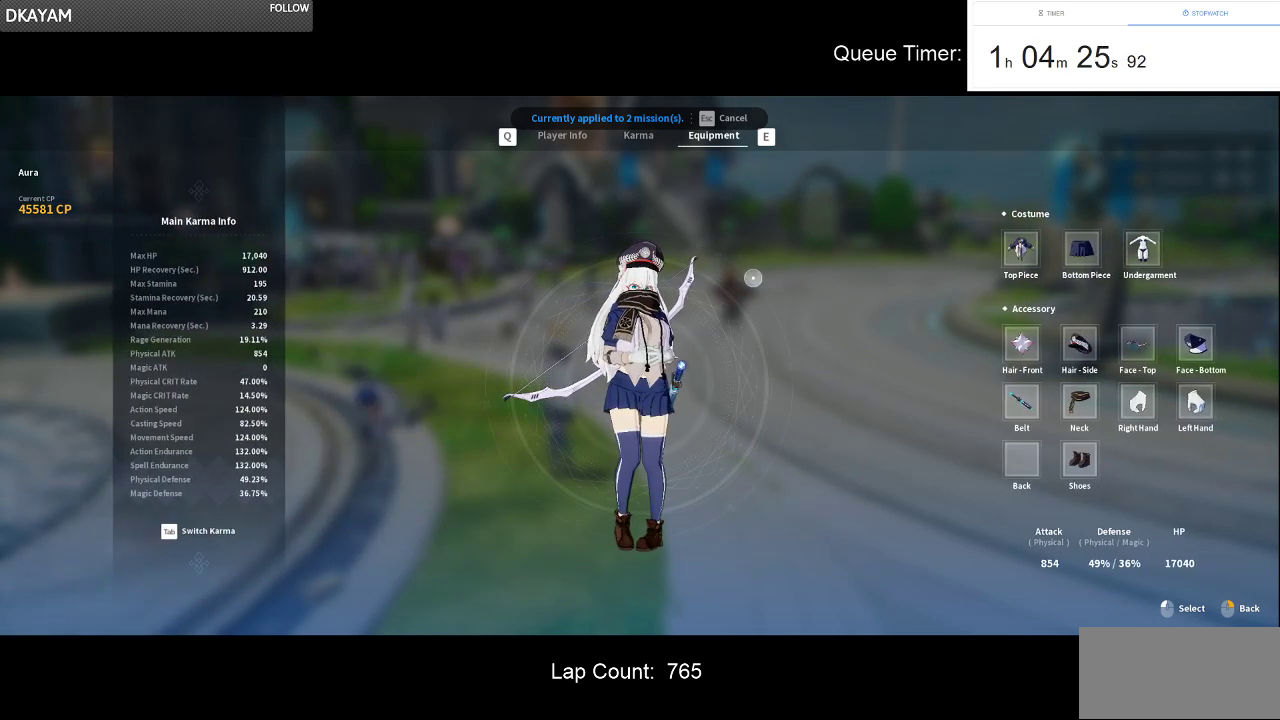
{"keys": [], "mouse": [], "events": []}